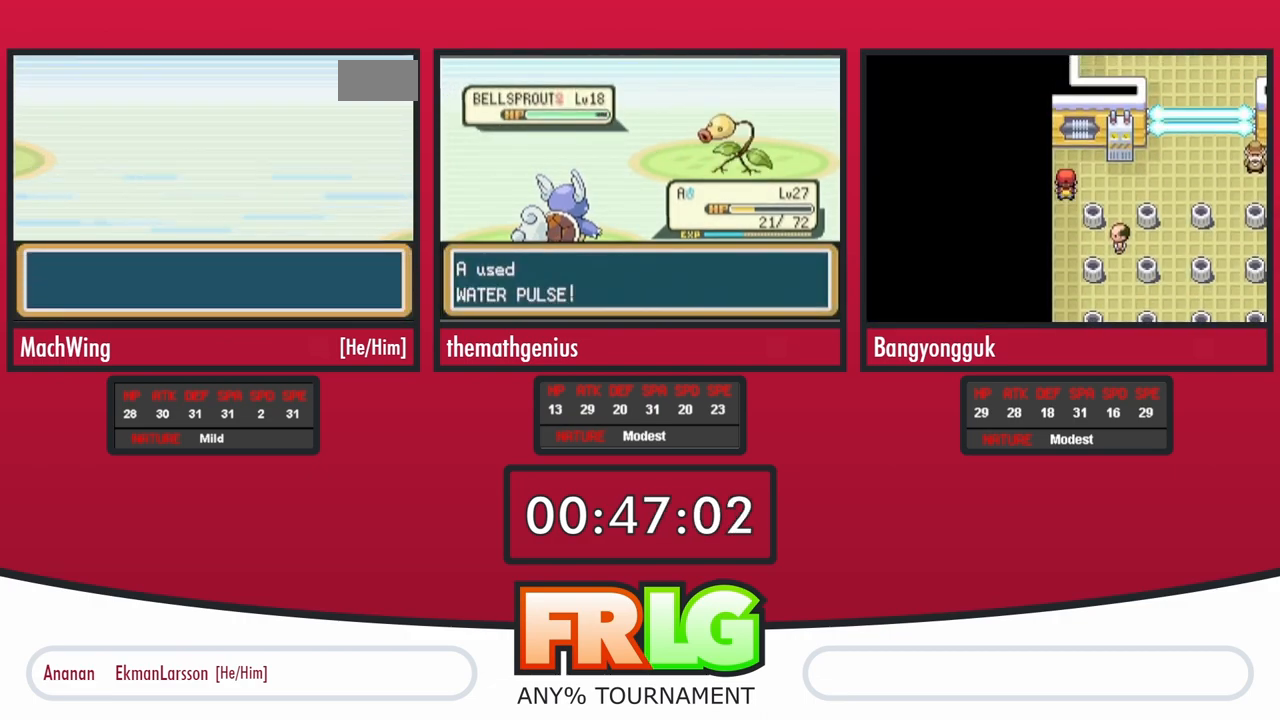
Gameplay with a controller (Nintendo layout); each line is a JSON object with the inputs held at the frame after it. "events" lists button and stick changes between this image and that frame as [ms after this image, input, new state], when the widget could be followed in between. Not read: A L3 R3 SELECT START.
{"buttons": ["B", "L1"], "events": [[17, "L1", "down"], [117, "L1", "up"], [167, "L1", "down"], [183, "B", "down"], [283, "B", "up"], [283, "L1", "up"], [383, "L1", "down"], [400, "B", "down"]]}
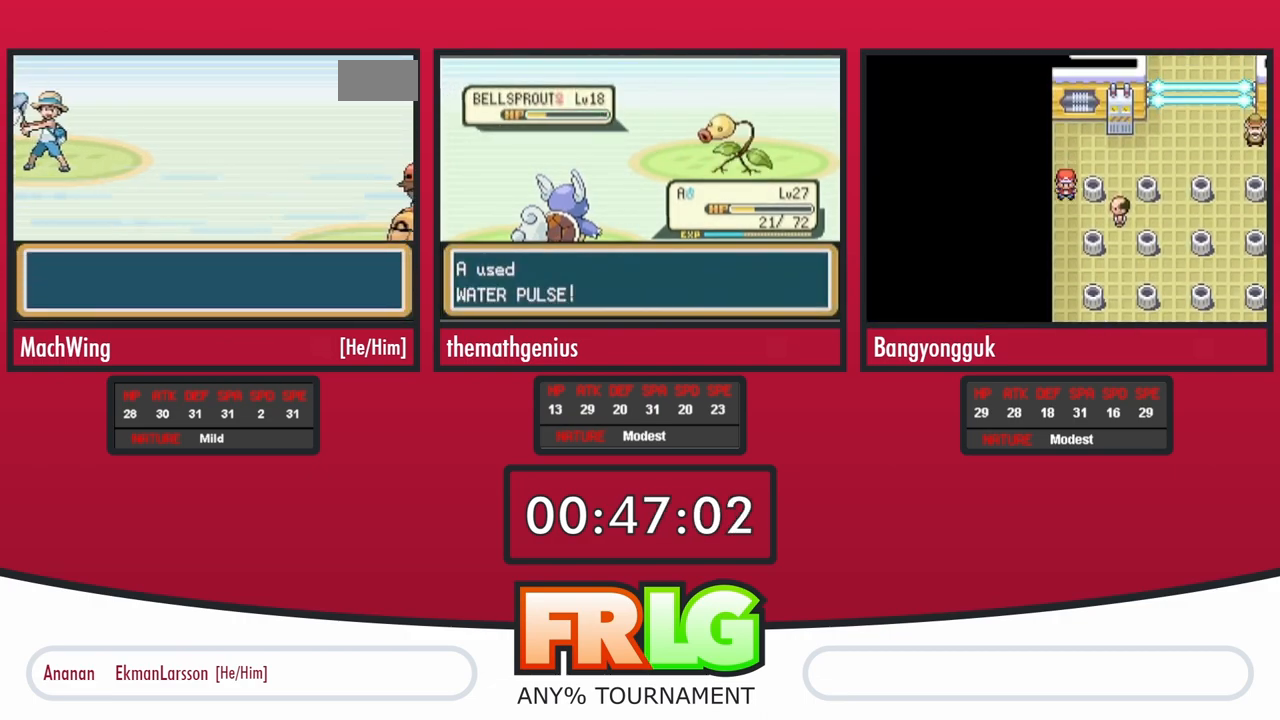
{"buttons": [], "events": [[17, "B", "up"], [17, "L1", "up"], [83, "L1", "down"], [133, "B", "down"], [250, "B", "up"], [250, "L1", "up"], [333, "L1", "down"], [350, "B", "down"], [467, "B", "up"], [483, "L1", "up"]]}
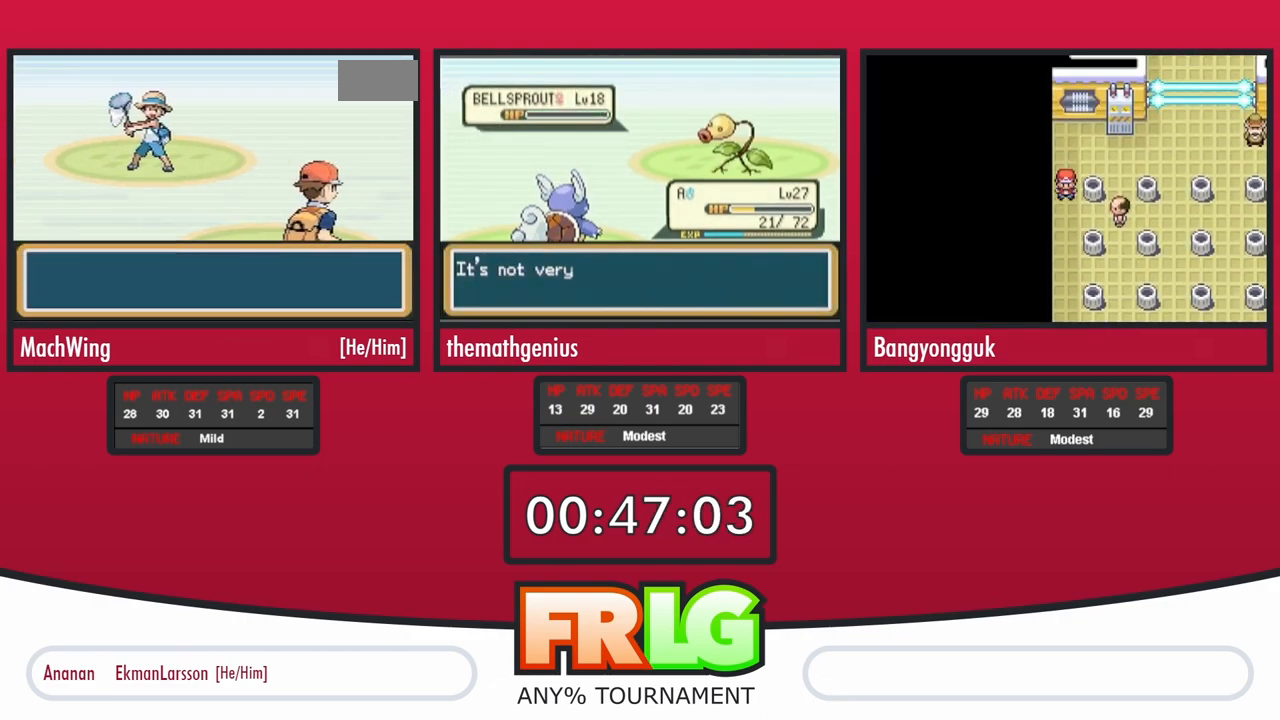
{"buttons": ["L1"], "events": [[50, "L1", "down"], [67, "B", "down"], [183, "B", "up"], [183, "L1", "up"], [267, "L1", "down"], [283, "B", "down"], [400, "B", "up"], [417, "L1", "up"], [483, "L1", "down"]]}
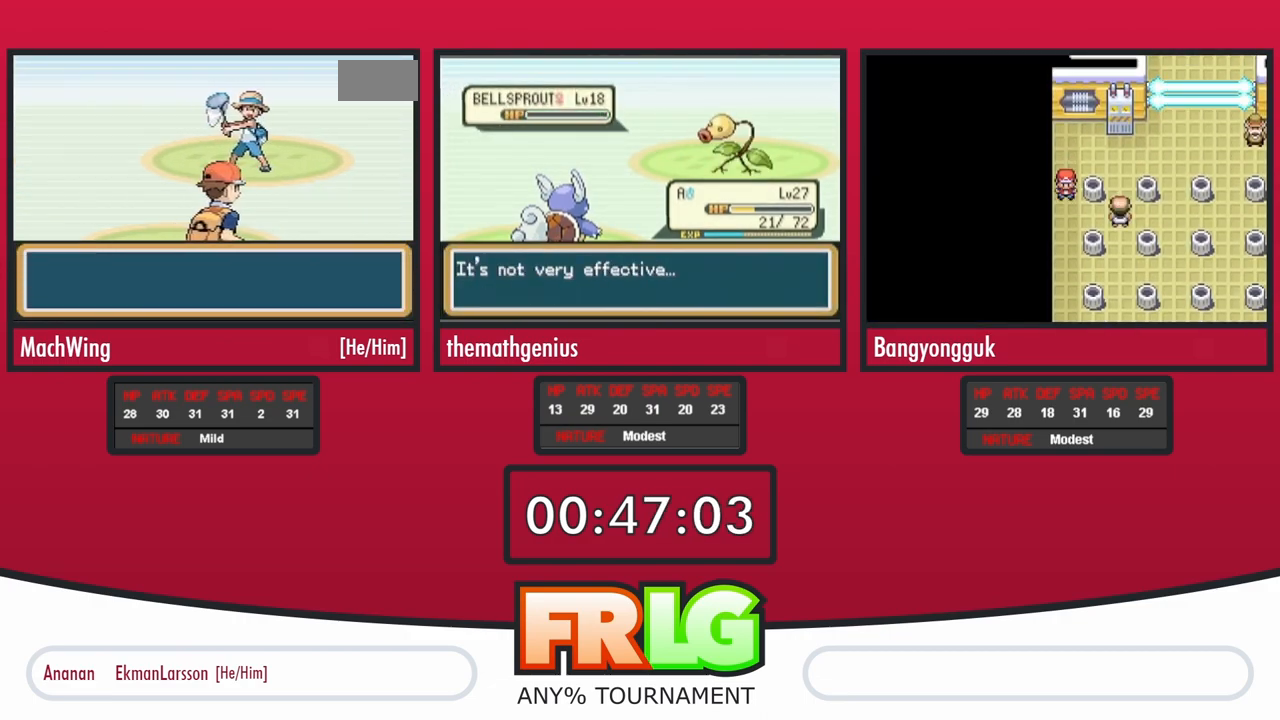
{"buttons": ["B", "L1"], "events": [[17, "B", "down"], [100, "B", "up"], [117, "L1", "up"], [200, "B", "down"], [200, "L1", "down"], [317, "B", "up"], [350, "L1", "up"], [400, "L1", "down"], [433, "B", "down"]]}
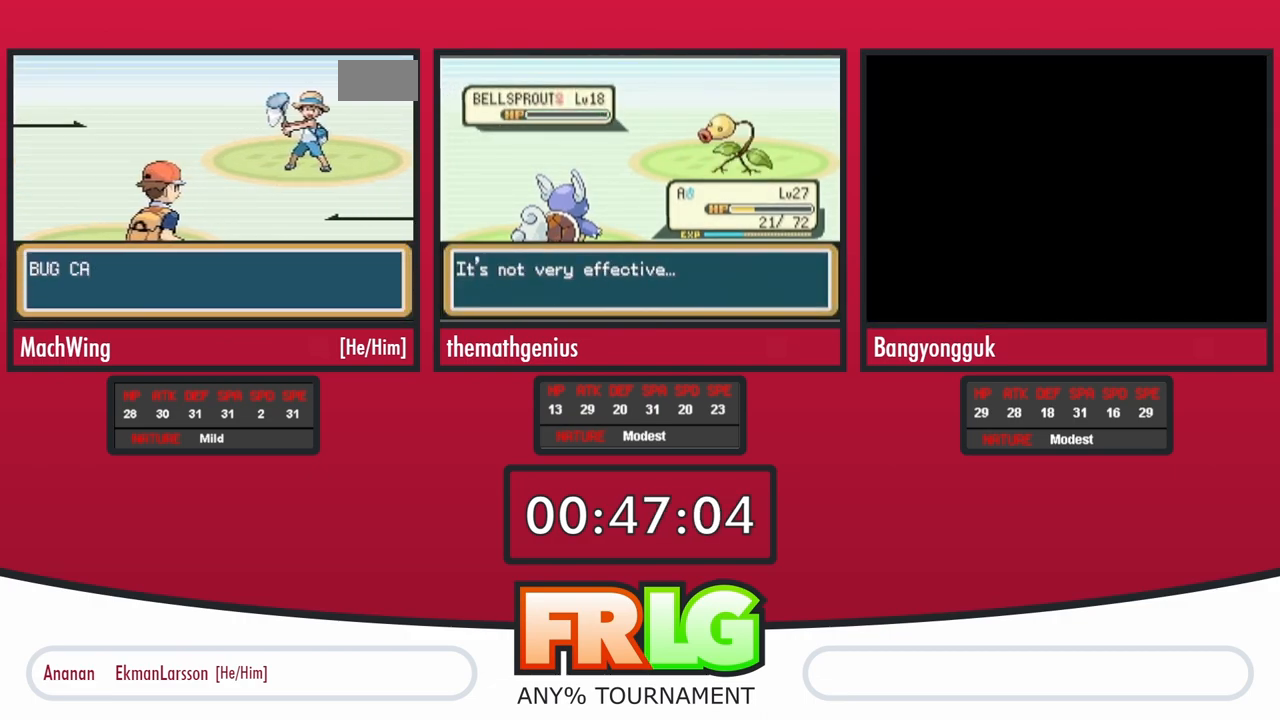
{"buttons": [], "events": [[50, "B", "up"], [133, "B", "down"], [250, "B", "up"], [267, "L1", "up"], [317, "L1", "down"], [333, "B", "down"], [433, "B", "up"], [450, "L1", "up"]]}
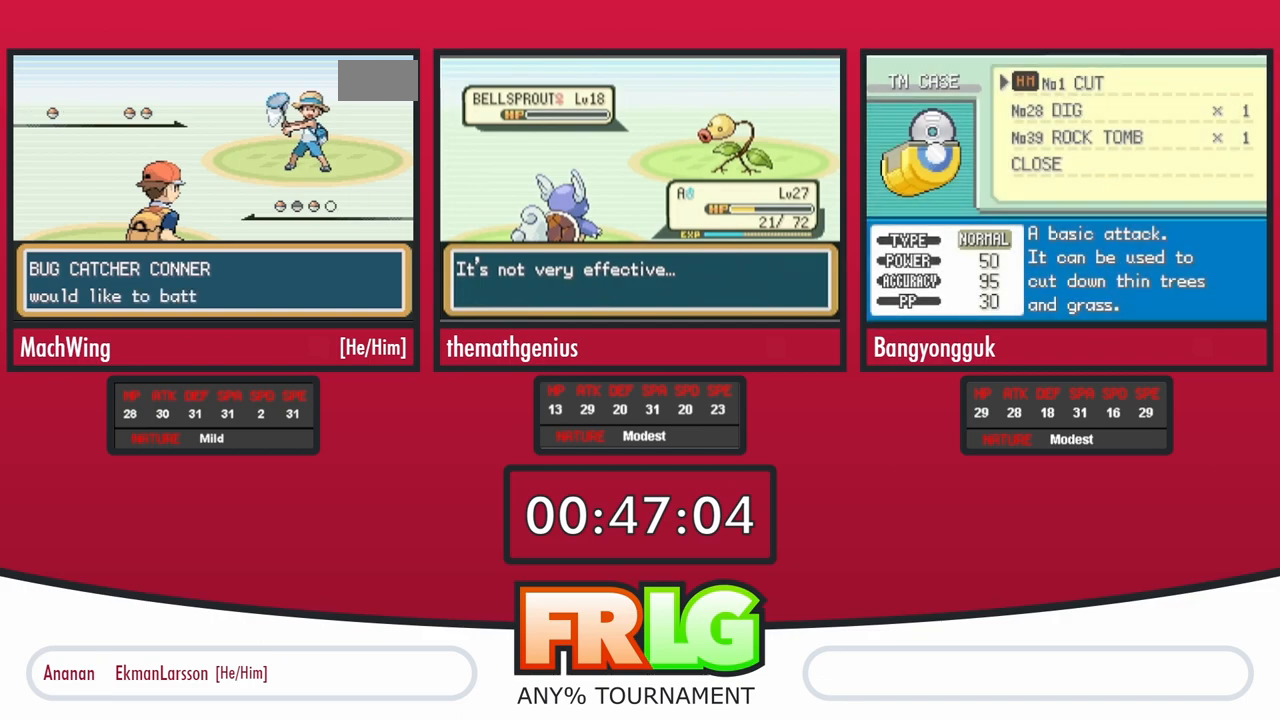
{"buttons": ["B", "L1"], "events": [[33, "B", "down"], [33, "L1", "down"], [100, "B", "up"], [117, "L1", "up"], [167, "L1", "down"], [183, "B", "down"], [250, "L1", "up"], [267, "B", "up"], [333, "B", "down"], [333, "L1", "down"], [433, "B", "up"], [483, "B", "down"]]}
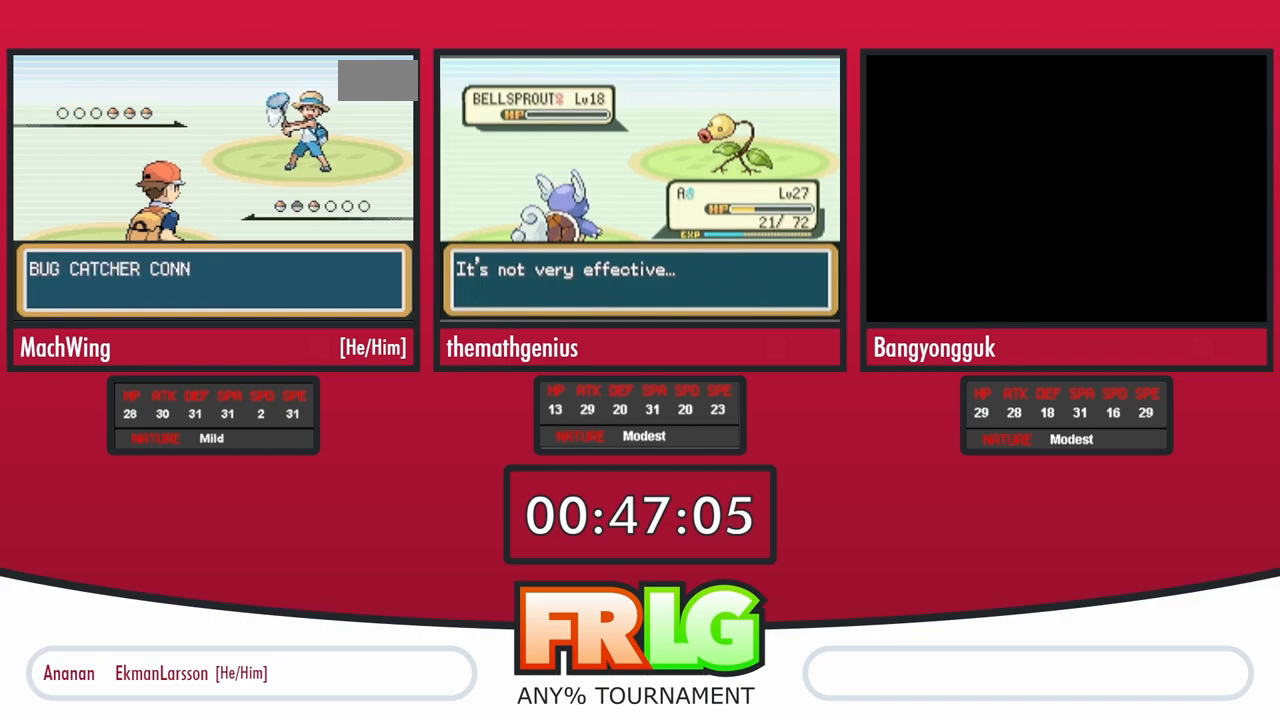
{"buttons": ["B"], "events": [[100, "B", "up"], [150, "L1", "up"], [217, "L1", "down"], [317, "L1", "up"], [333, "B", "down"], [400, "B", "up"], [467, "B", "down"]]}
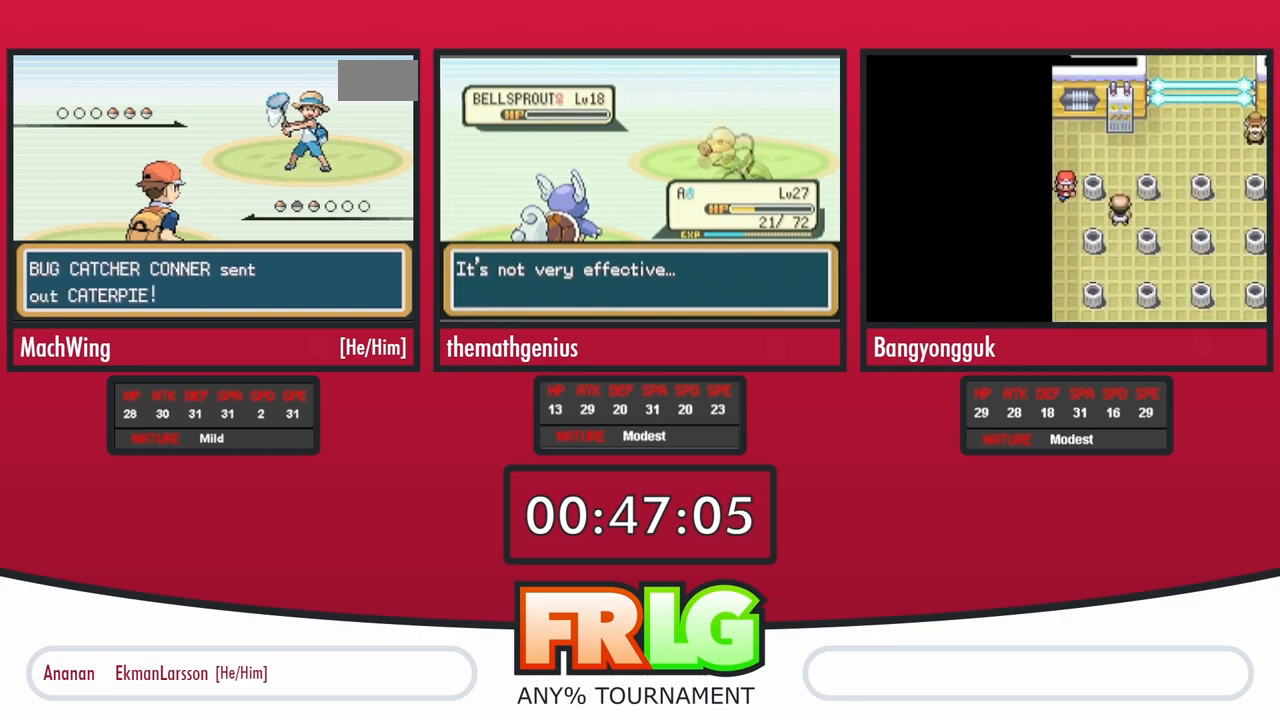
{"buttons": [], "events": [[150, "B", "up"], [233, "B", "down"], [283, "B", "up"], [367, "B", "down"], [417, "B", "up"]]}